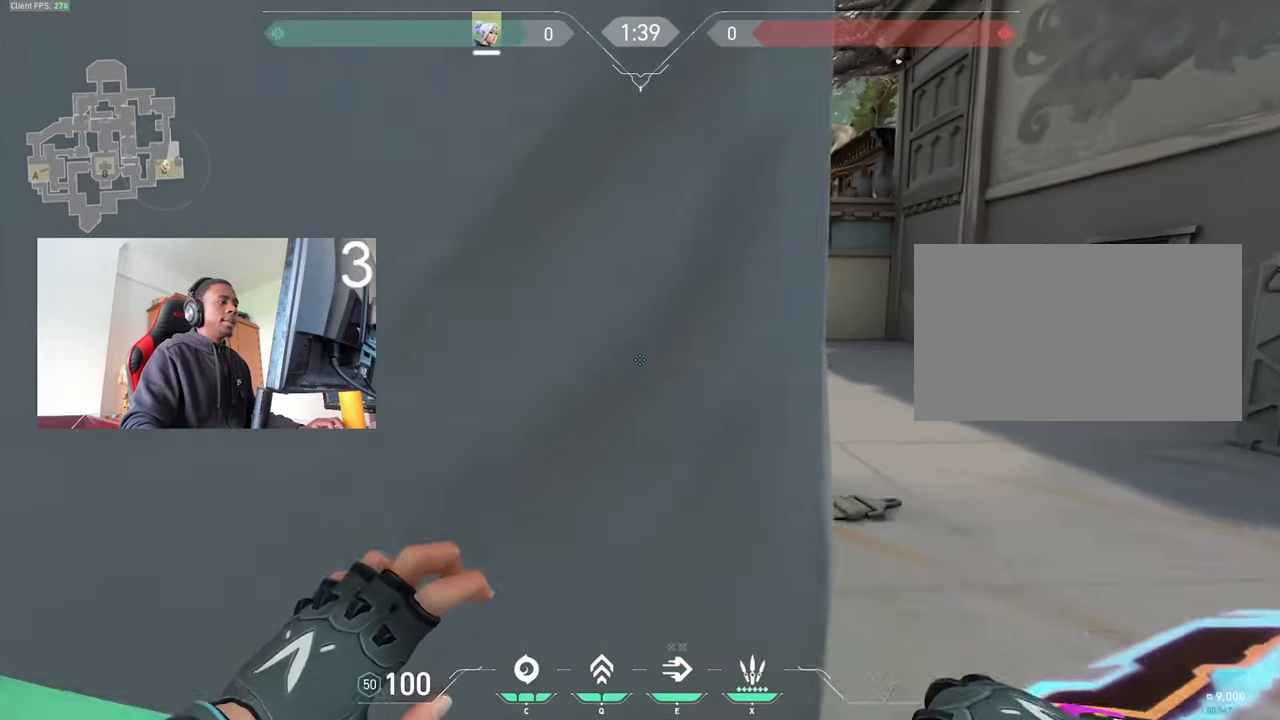
Gameplay with keyboard and mouse; each line is a JSON object with the keys and mouse buttons held at the frame after it. "events" lists presses ("down") and releases ("up") of "1", "2", "3", "4", "5", "a", "alt", "c", "caps_lock", "ctrl", "d", "e", "f", "g", "q", "r", "s", "shift", "space", "t", "tab", "v", "w", "x", "z", "mouse_left", "mouse_wheel" and "mouse_right" between this image and that frame as [ms after this image, input, new state], when the widget could be followed in between. "mouse_left", "mouse_wheel", "mouse_right" = the "left", "wheel", "right" buttons of the "mouse" list. No other keys are recorded. "wheel" means that the mouse wheel is clicked or scrolled. Not read: mouse_move.
{"keys": ["a", "s"], "mouse": [], "events": [[350, "d", "up"], [350, "w", "up"], [433, "a", "down"], [433, "s", "down"]]}
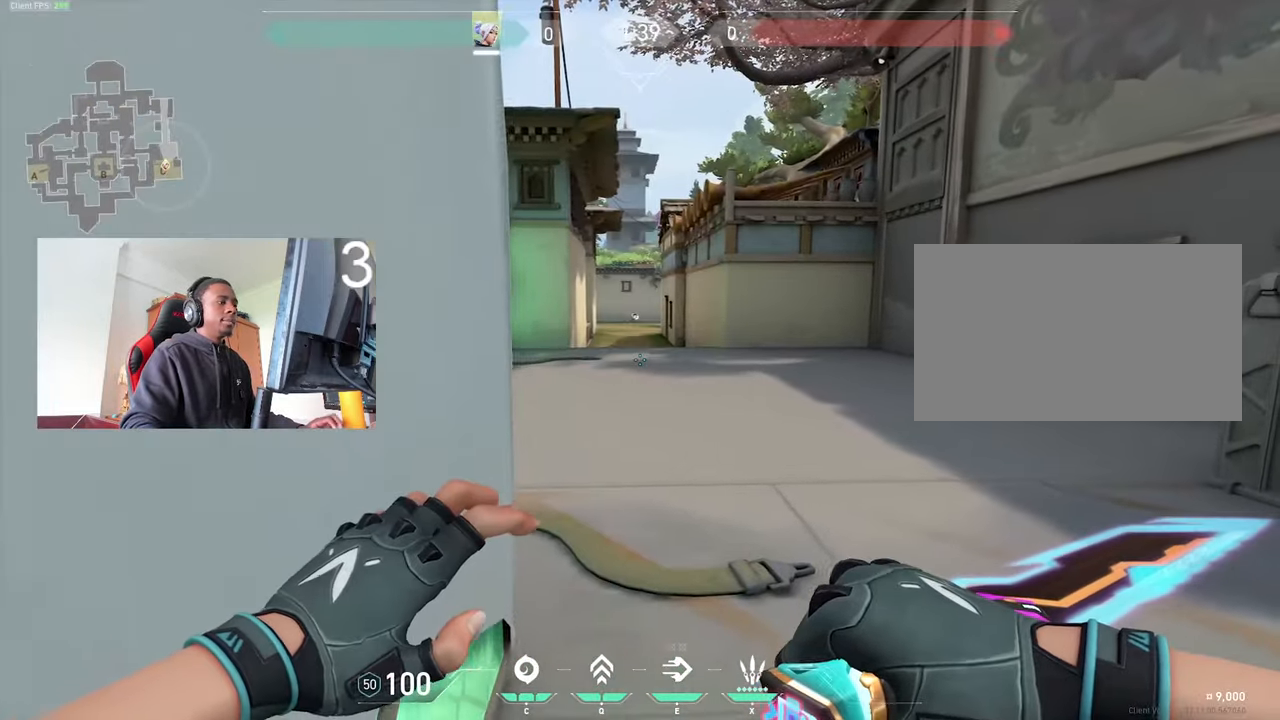
{"keys": ["s"], "mouse": [], "events": [[83, "a", "up"], [217, "a", "down"], [367, "a", "up"]]}
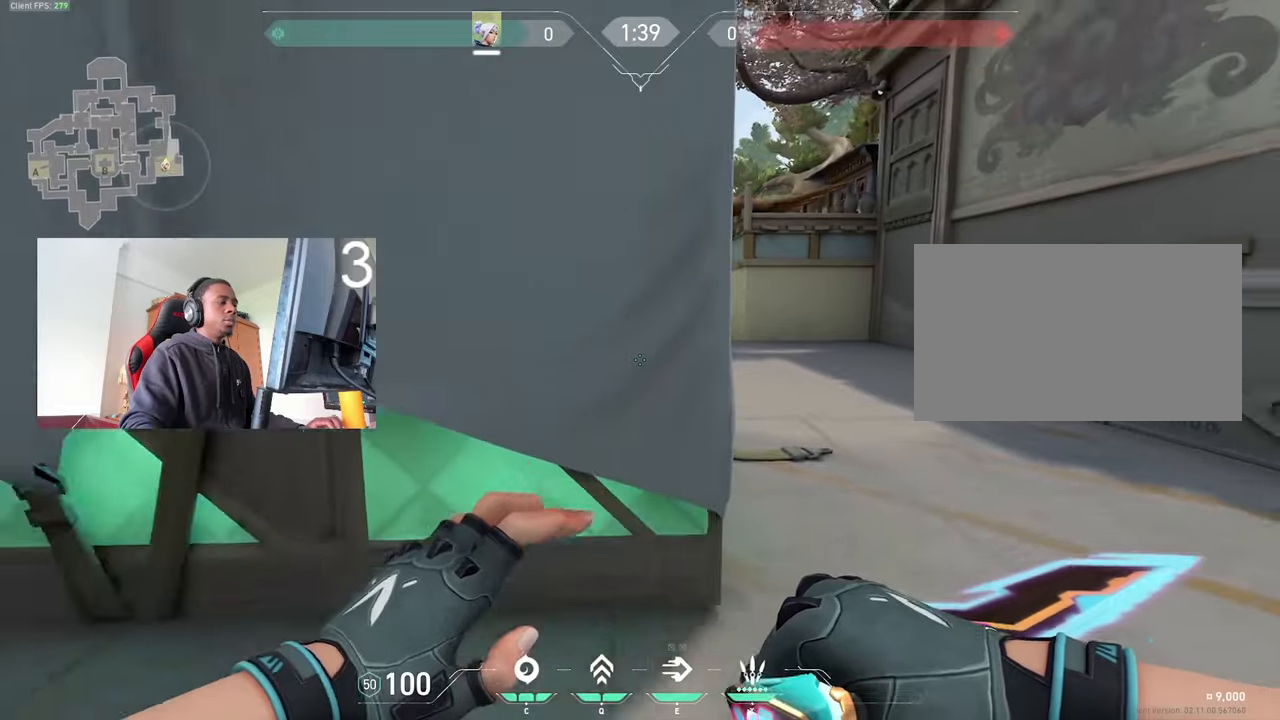
{"keys": ["w"], "mouse": [], "events": [[284, "s", "up"], [384, "w", "down"]]}
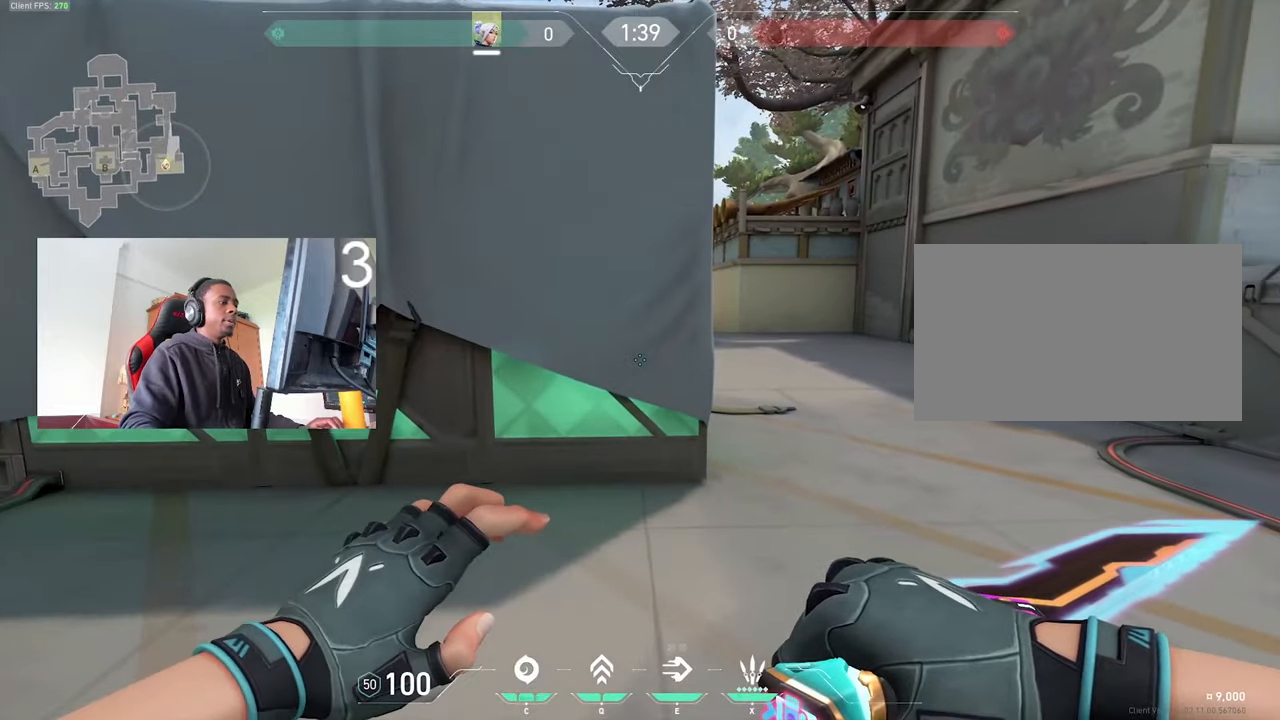
{"keys": ["d", "w"], "mouse": [], "events": [[117, "mouse_wheel", "down"], [200, "mouse_wheel", "up"], [250, "d", "down"]]}
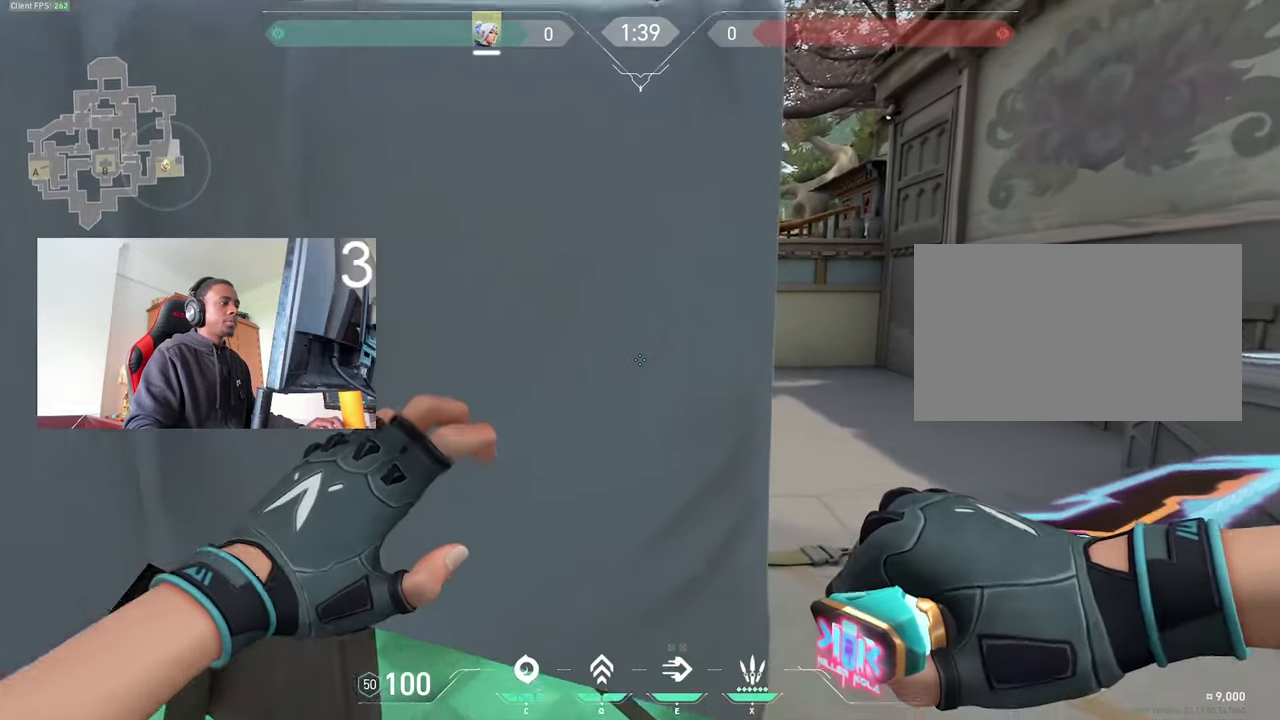
{"keys": [], "mouse": [], "events": [[450, "d", "up"], [450, "w", "up"]]}
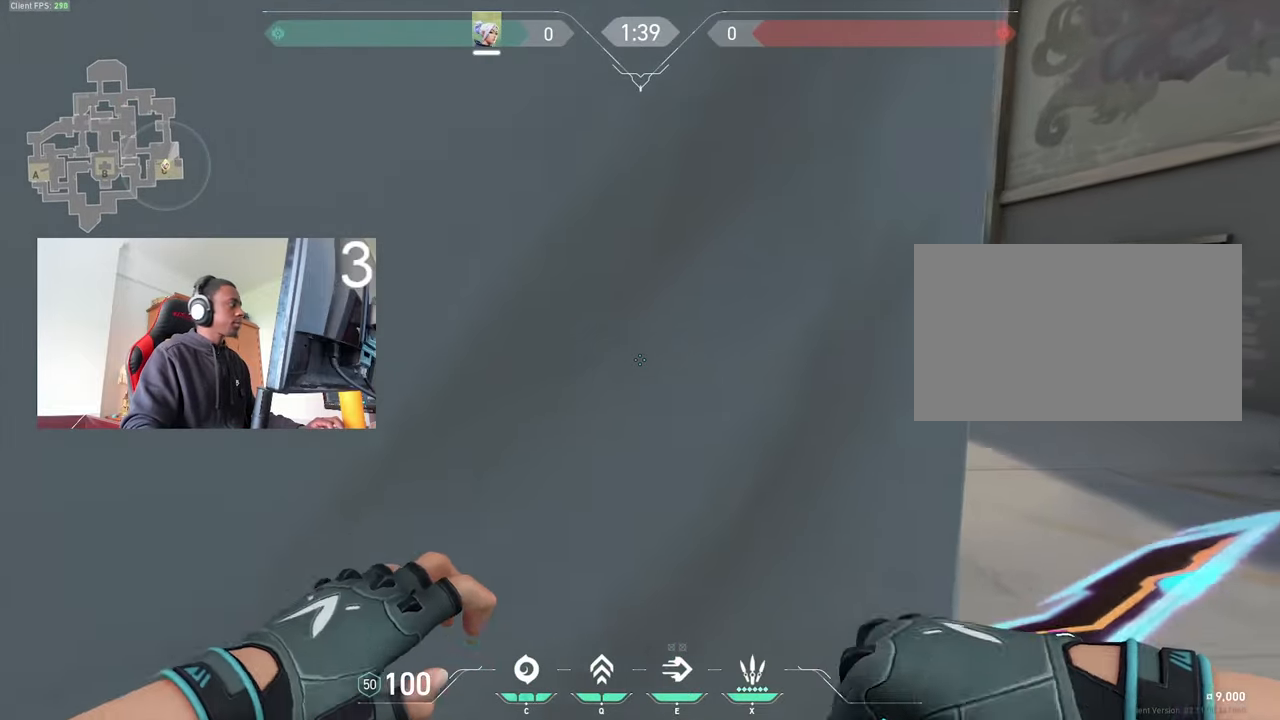
{"keys": ["a", "s"], "mouse": [], "events": [[50, "s", "down"], [367, "a", "down"]]}
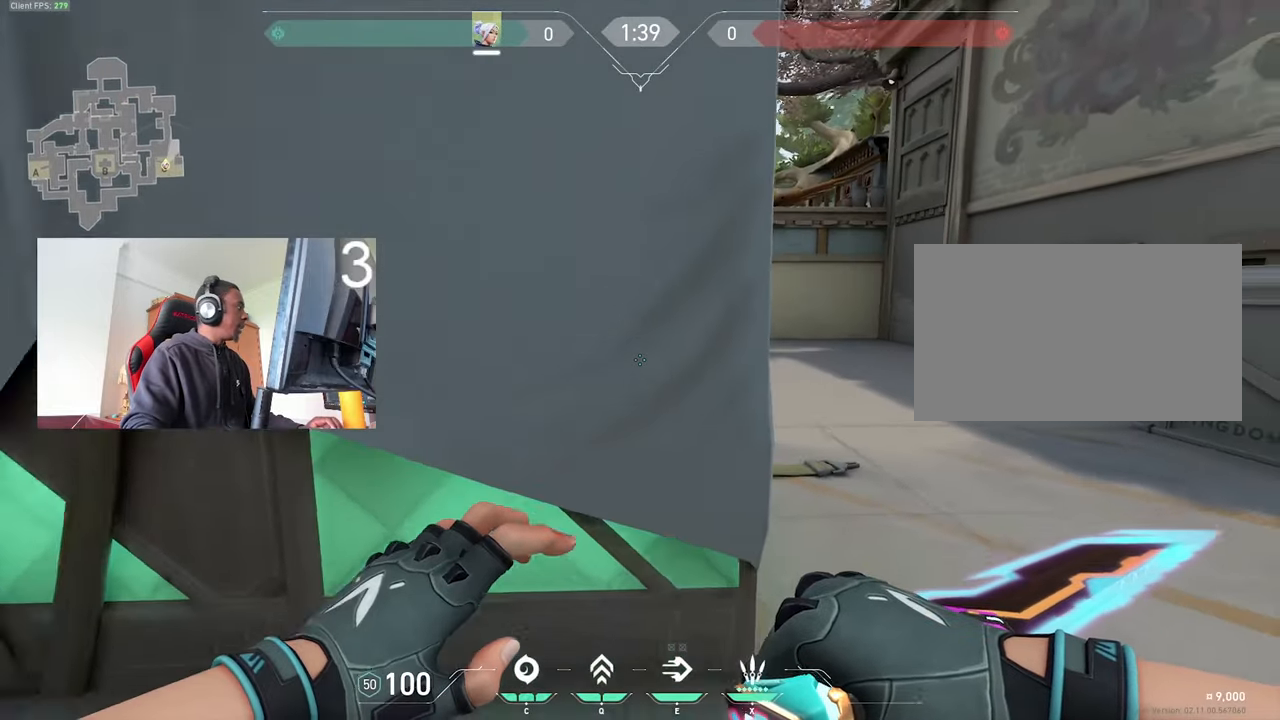
{"keys": ["s"], "mouse": [], "events": [[17, "a", "up"], [300, "d", "down"], [350, "d", "up"], [384, "d", "down"], [434, "d", "up"]]}
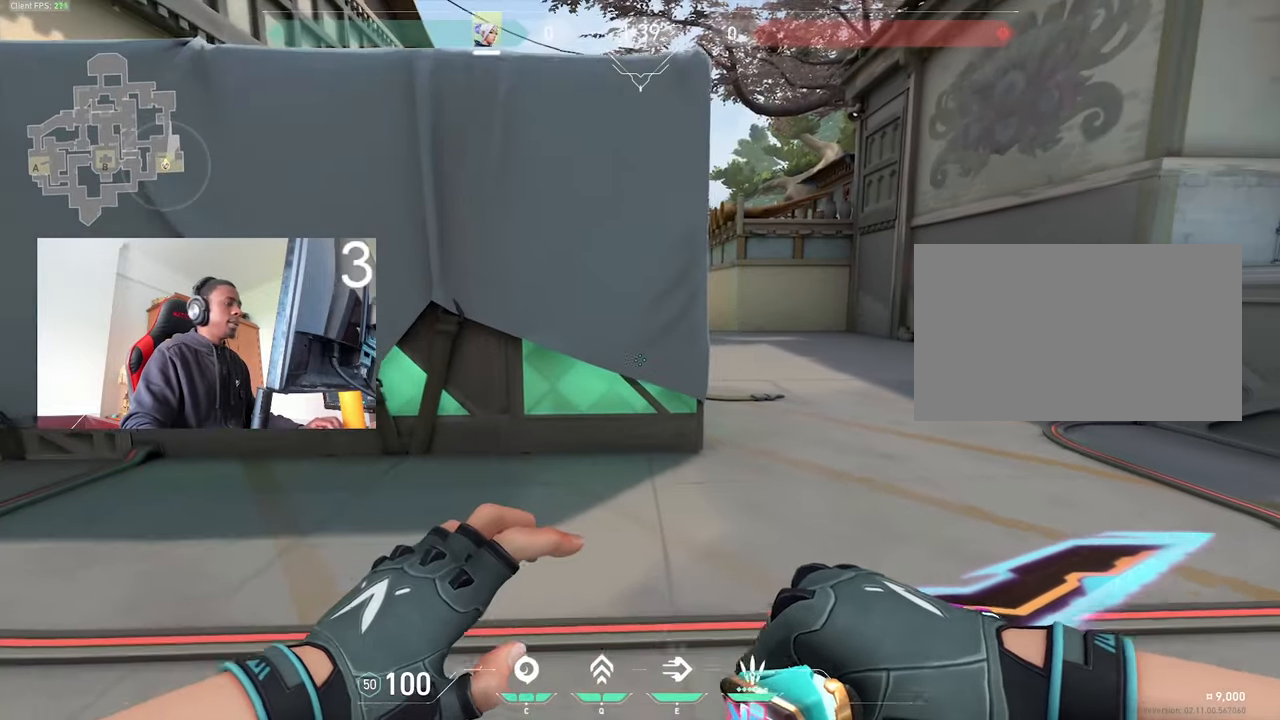
{"keys": ["w"], "mouse": ["wheel"], "events": [[34, "s", "up"], [117, "w", "down"], [500, "mouse_wheel", "down"]]}
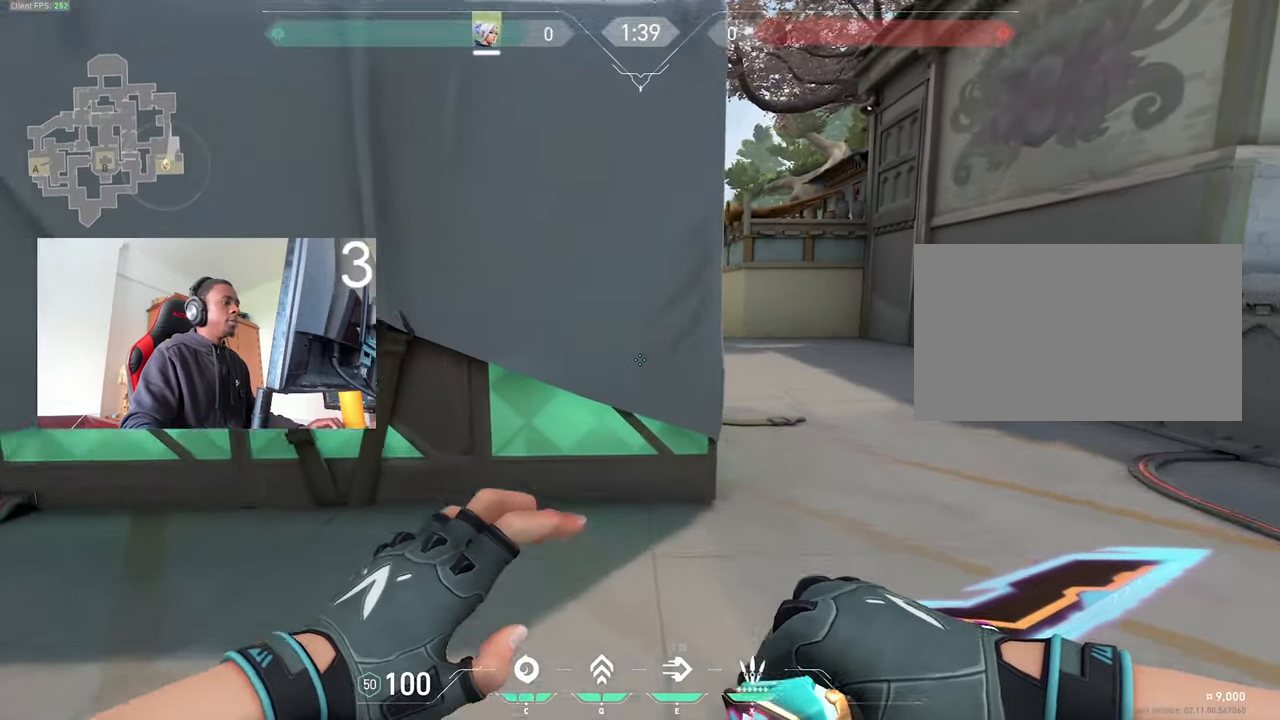
{"keys": ["d", "w"], "mouse": [], "events": [[100, "d", "down"], [150, "mouse_wheel", "up"]]}
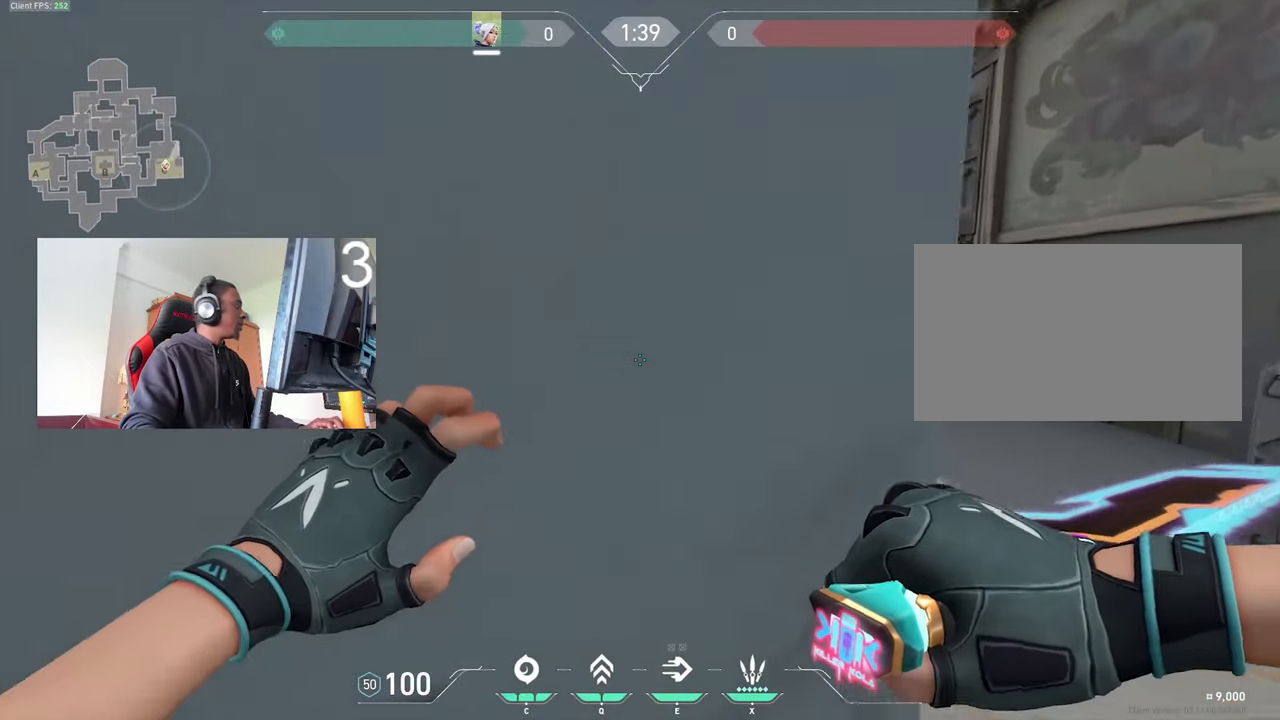
{"keys": [], "mouse": [], "events": [[384, "d", "up"], [434, "w", "up"]]}
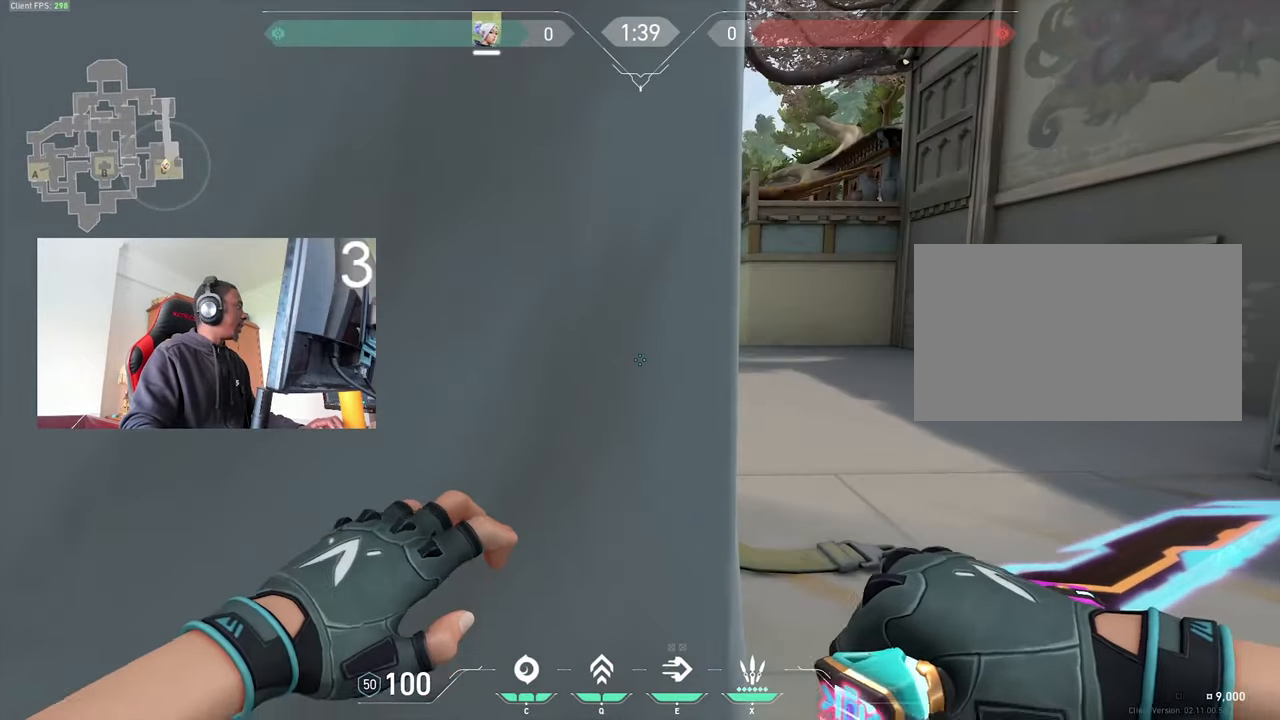
{"keys": ["a", "s"], "mouse": [], "events": [[34, "s", "down"], [400, "a", "down"]]}
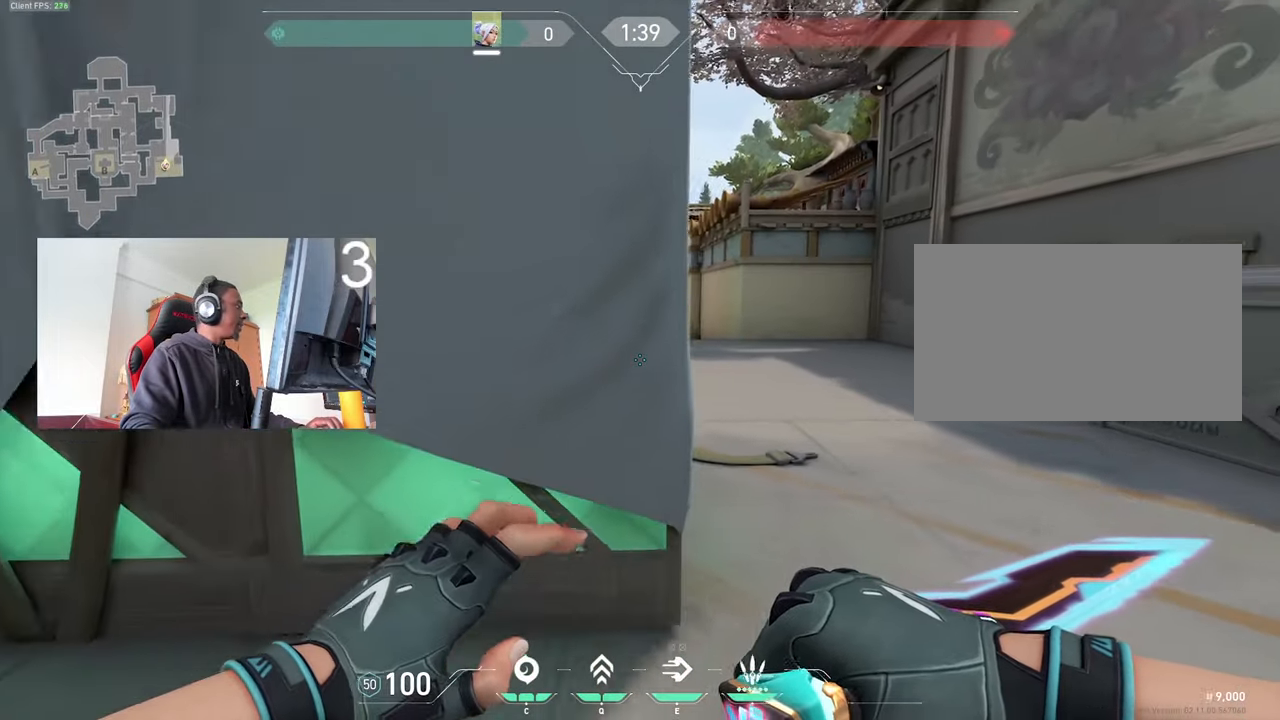
{"keys": [], "mouse": [], "events": [[50, "a", "up"], [416, "s", "up"]]}
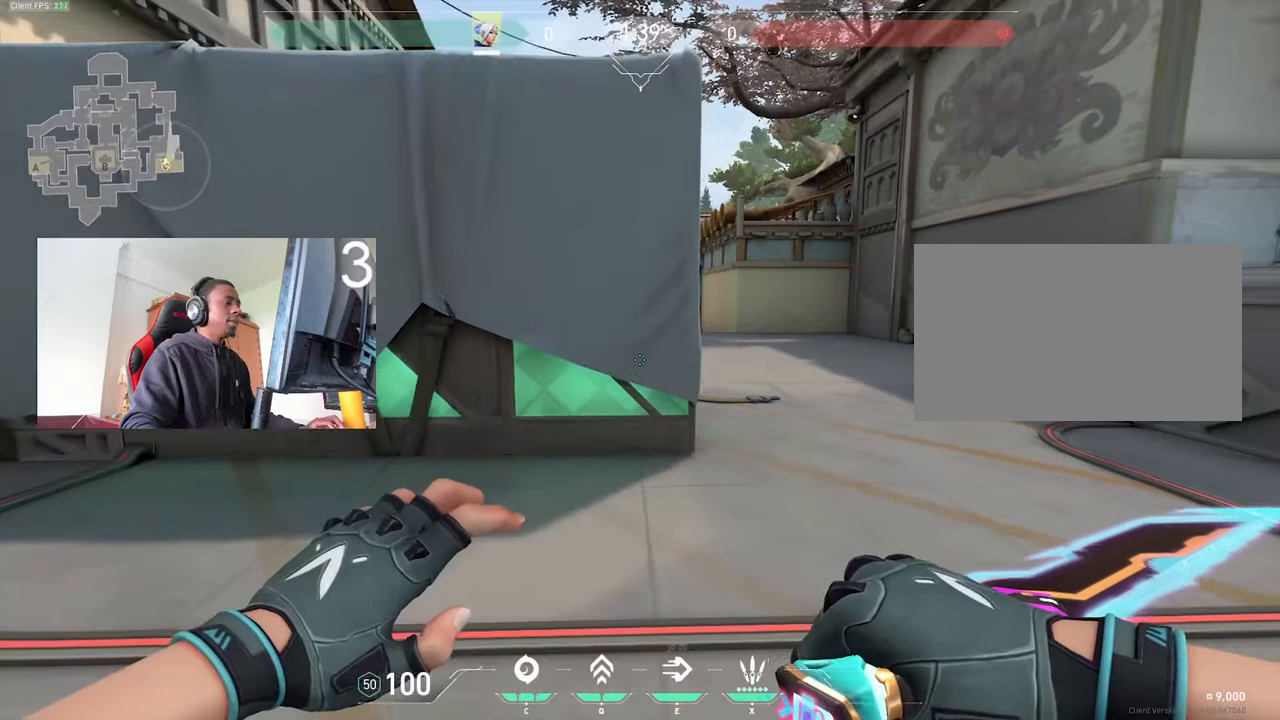
{"keys": ["w"], "mouse": ["wheel"], "events": [[150, "w", "down"], [433, "mouse_wheel", "down"]]}
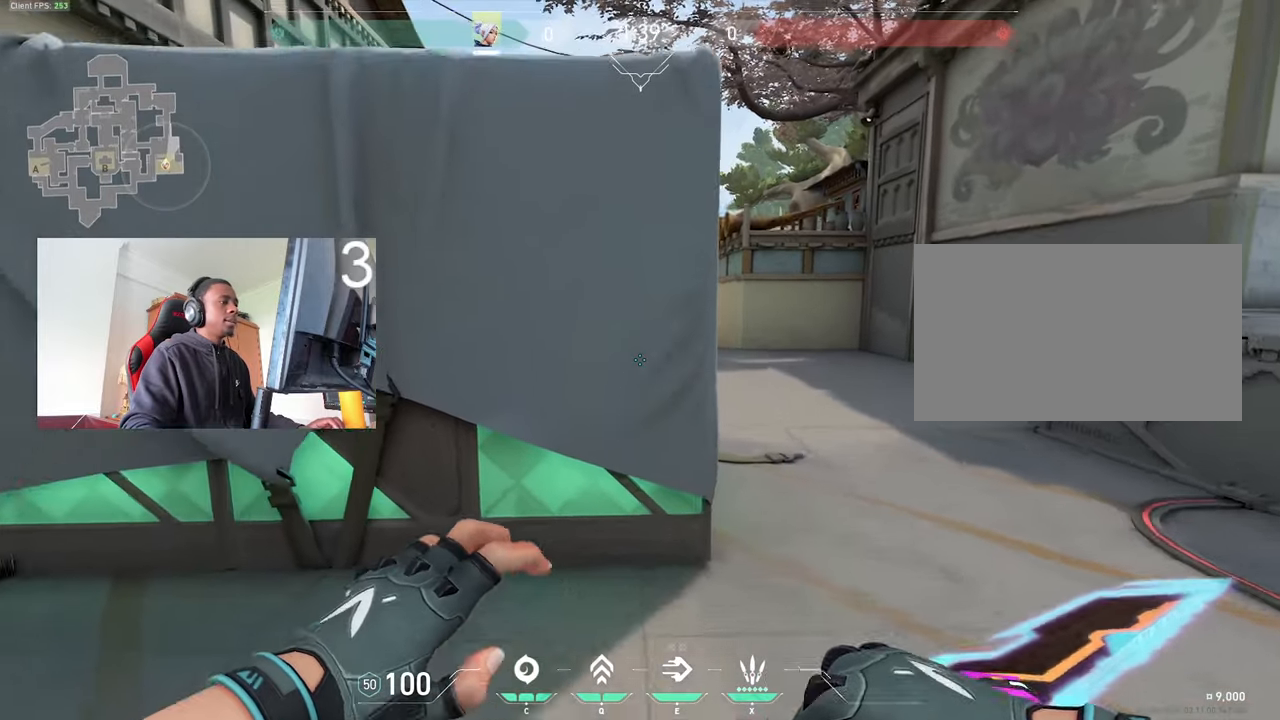
{"keys": ["d", "w"], "mouse": [], "events": [[33, "mouse_wheel", "up"], [116, "d", "down"]]}
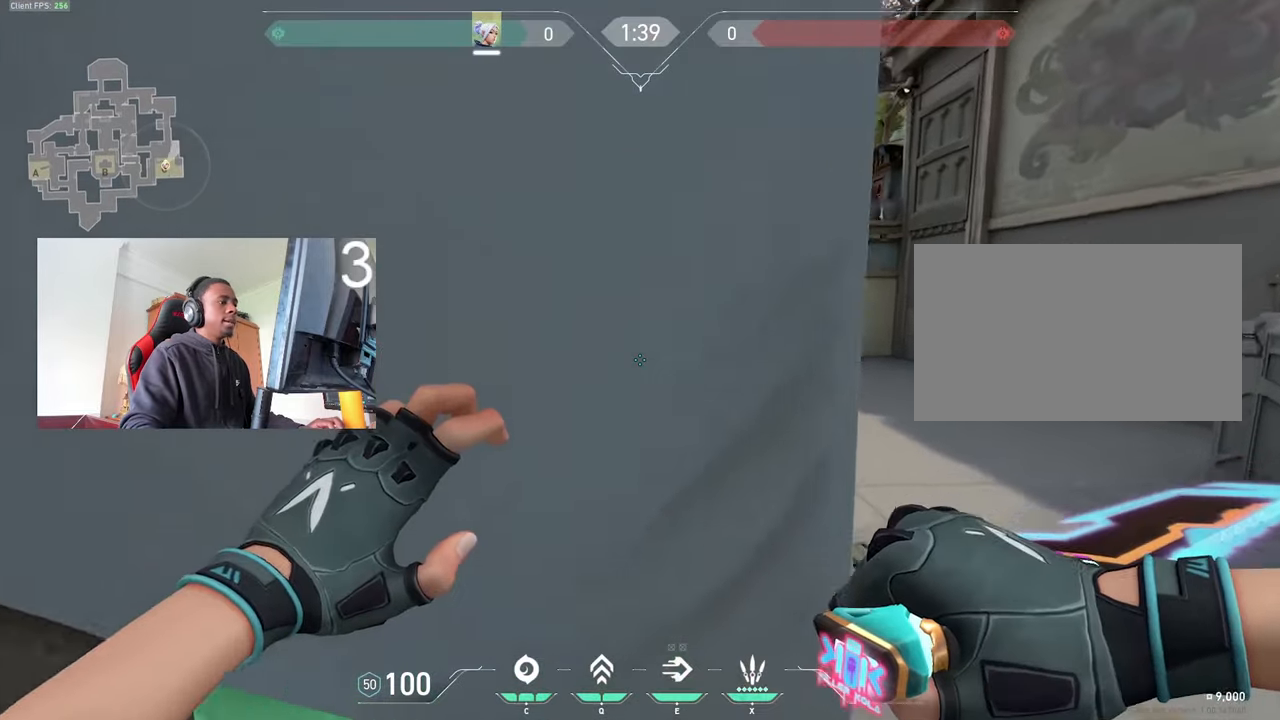
{"keys": ["s"], "mouse": [], "events": [[233, "d", "up"], [283, "w", "up"], [366, "s", "down"]]}
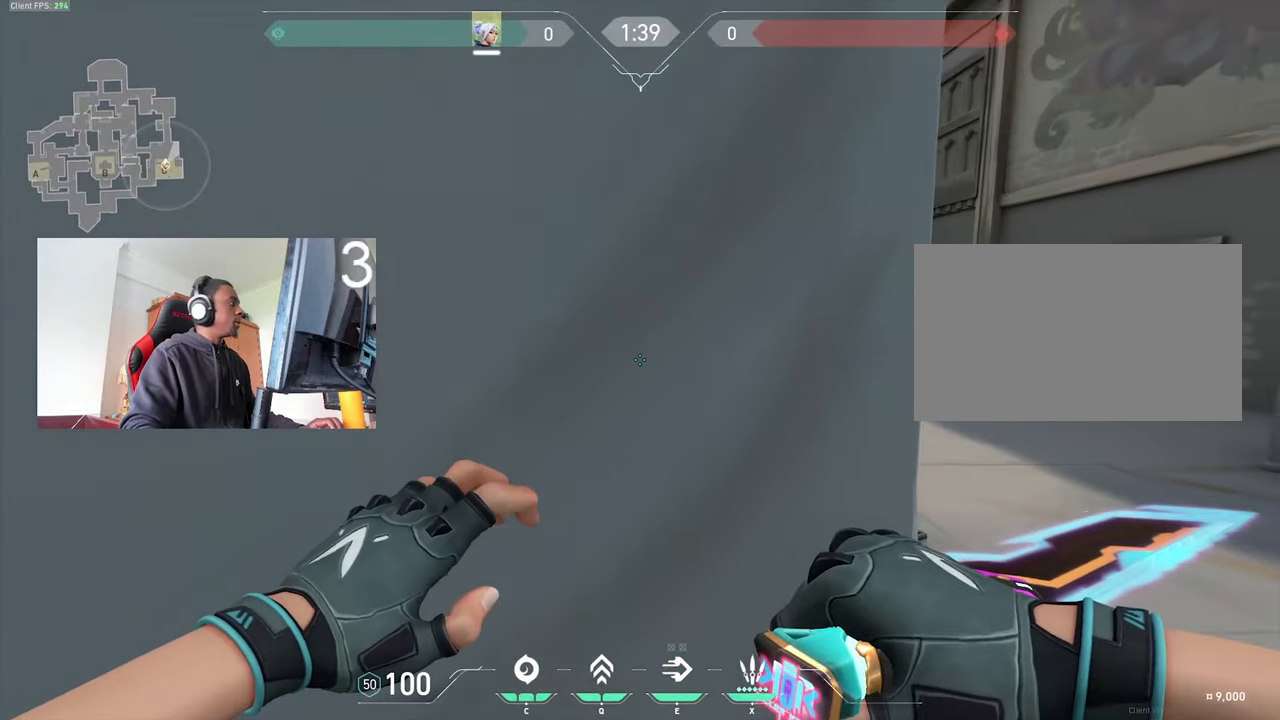
{"keys": ["s"], "mouse": [], "events": []}
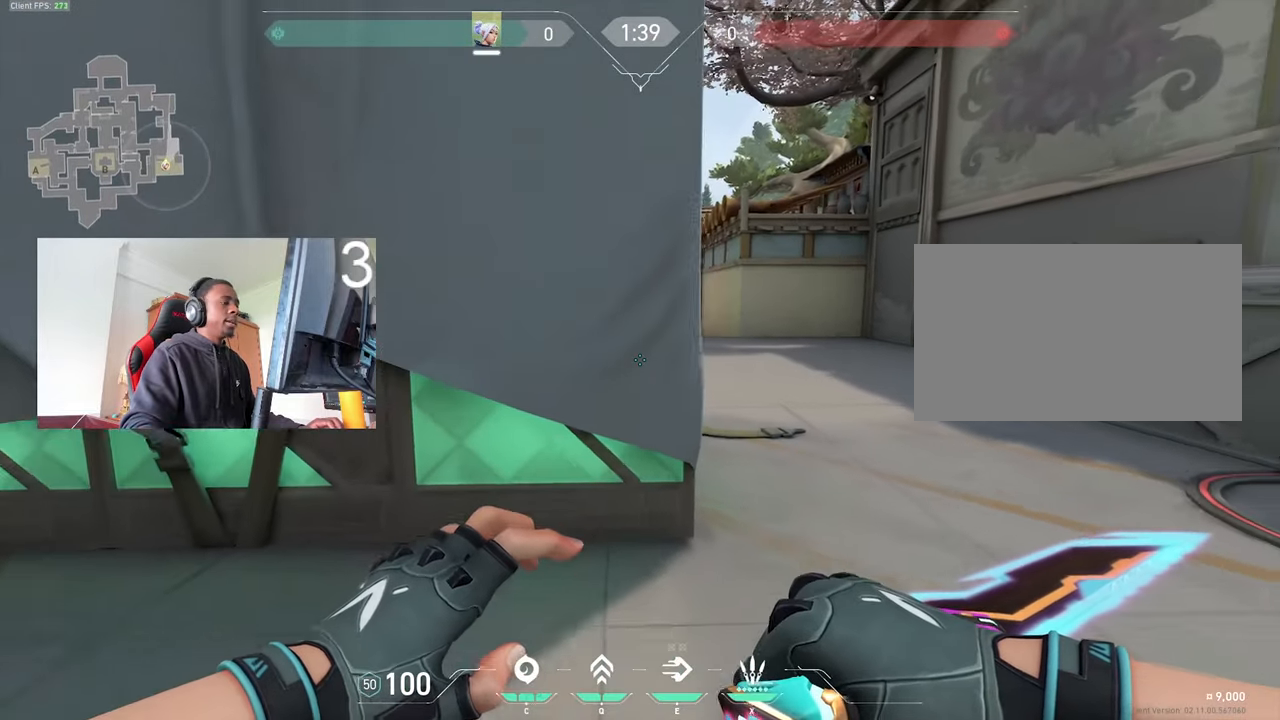
{"keys": [], "mouse": [], "events": [[450, "s", "up"]]}
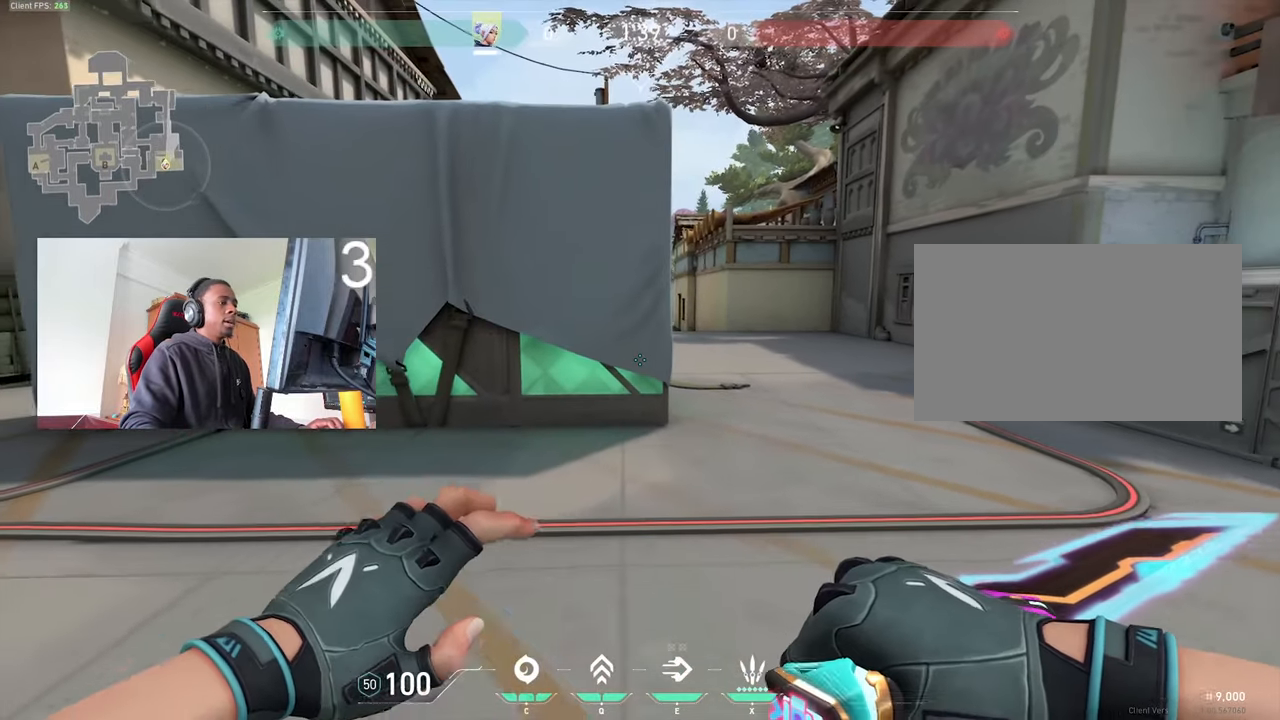
{"keys": ["w"], "mouse": [], "events": [[333, "w", "down"]]}
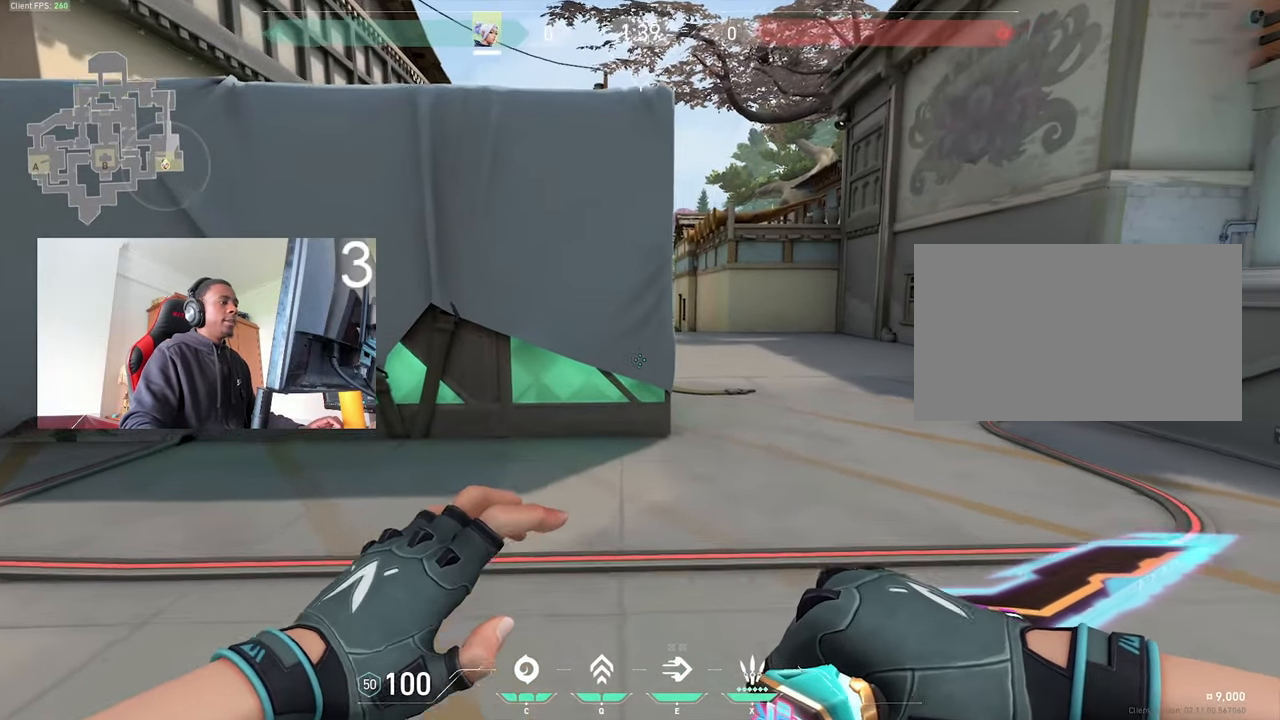
{"keys": ["d", "w"], "mouse": [], "events": [[250, "d", "down"], [250, "mouse_wheel", "down"], [300, "mouse_wheel", "up"]]}
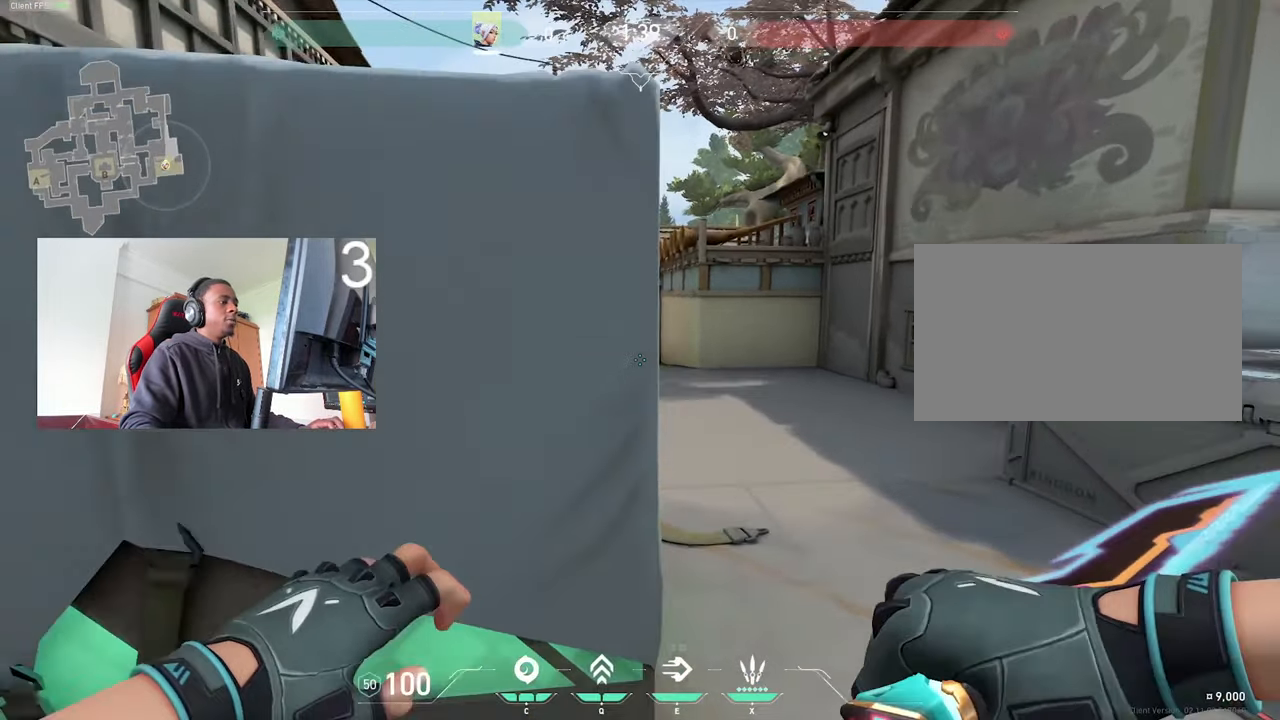
{"keys": ["w"], "mouse": [], "events": [[450, "d", "up"]]}
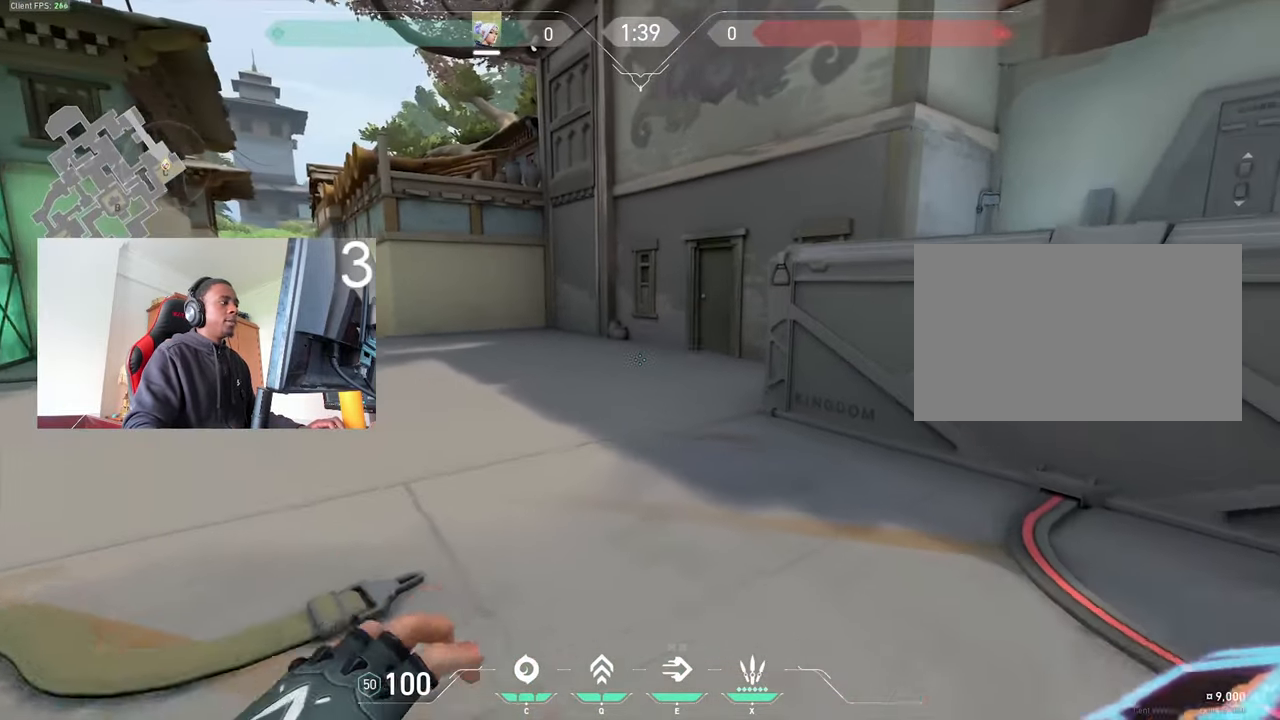
{"keys": [], "mouse": [], "events": [[50, "w", "up"]]}
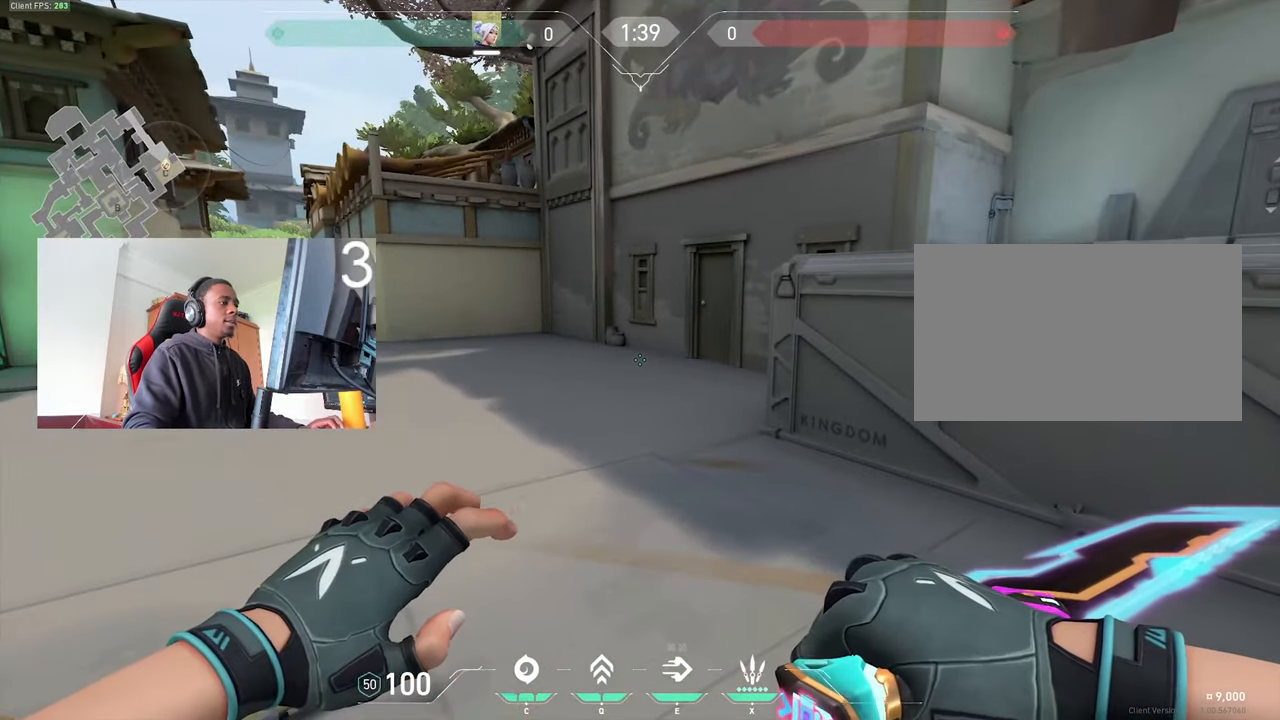
{"keys": [], "mouse": [], "events": []}
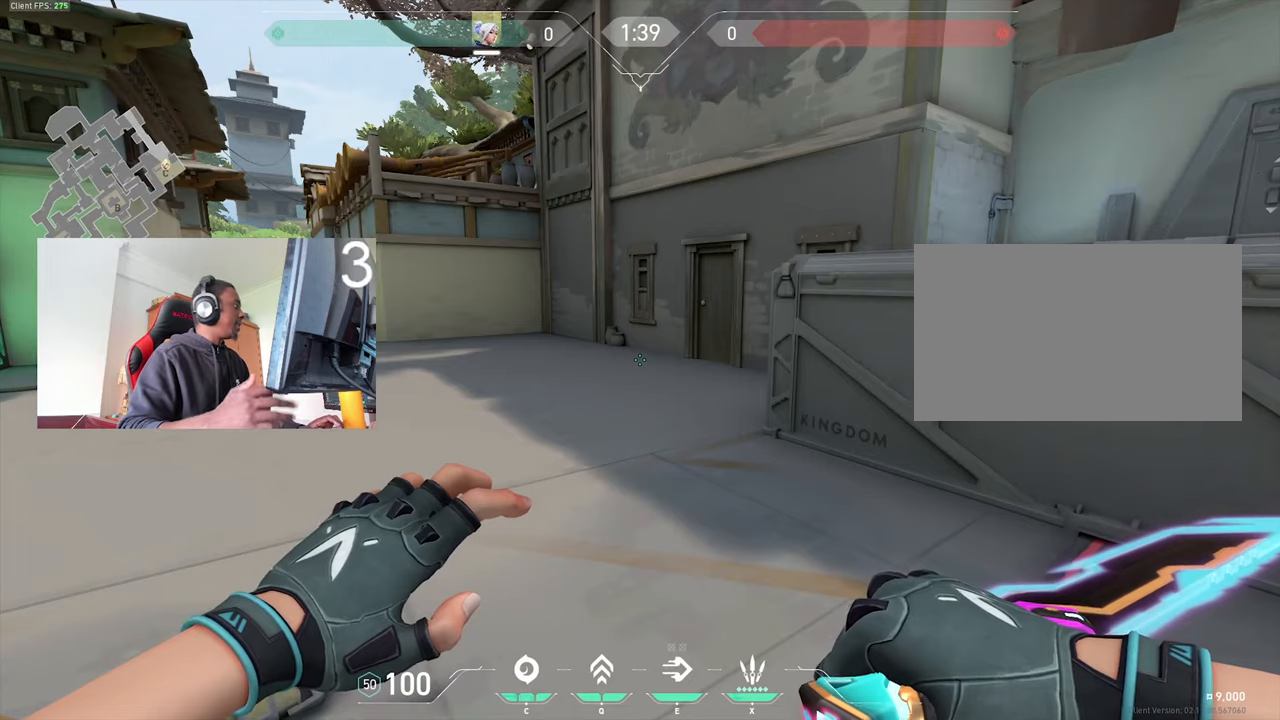
{"keys": ["s"], "mouse": [], "events": [[83, "s", "down"]]}
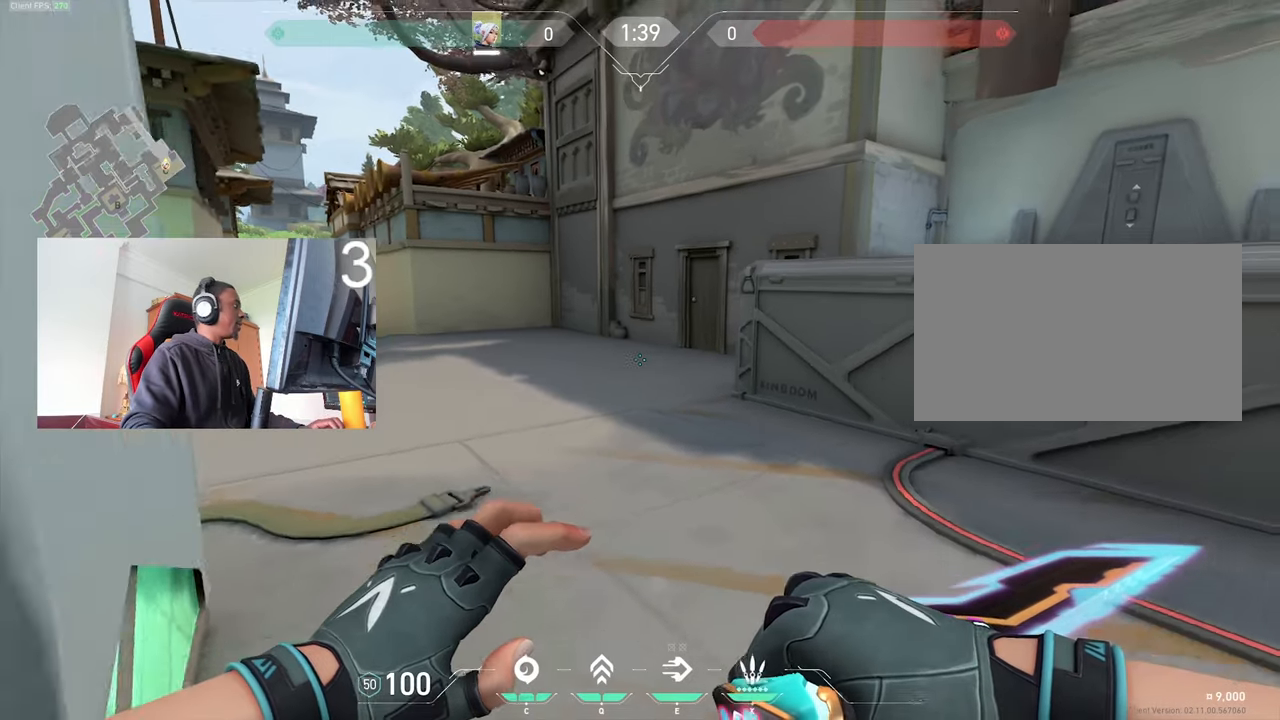
{"keys": ["s"], "mouse": [], "events": []}